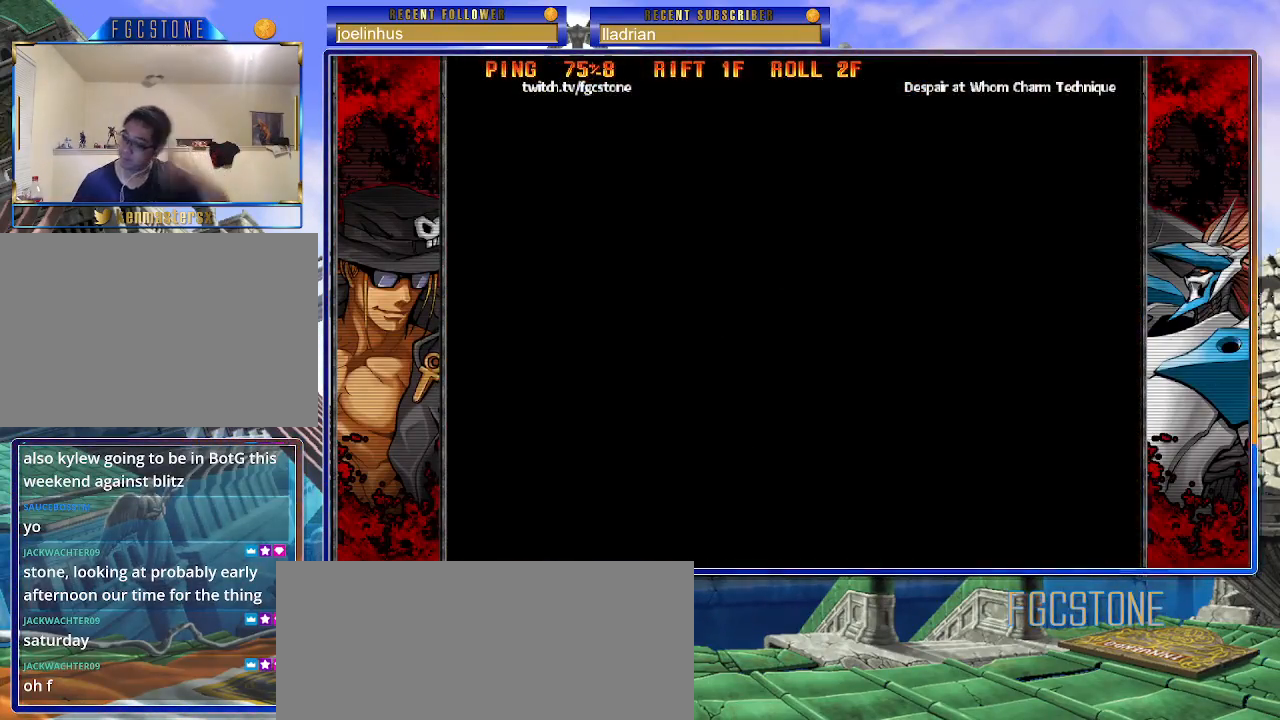
Gameplay with a controller (arcade stick); each line is a JSON object with the inputs held at the frame after it. "events" lists button and stick changes between this image and that frame as [ms after this image, input, new state], when the widget could be followed in between. Not read: L3 R3.
{"buttons": [], "left_stick": "center", "events": []}
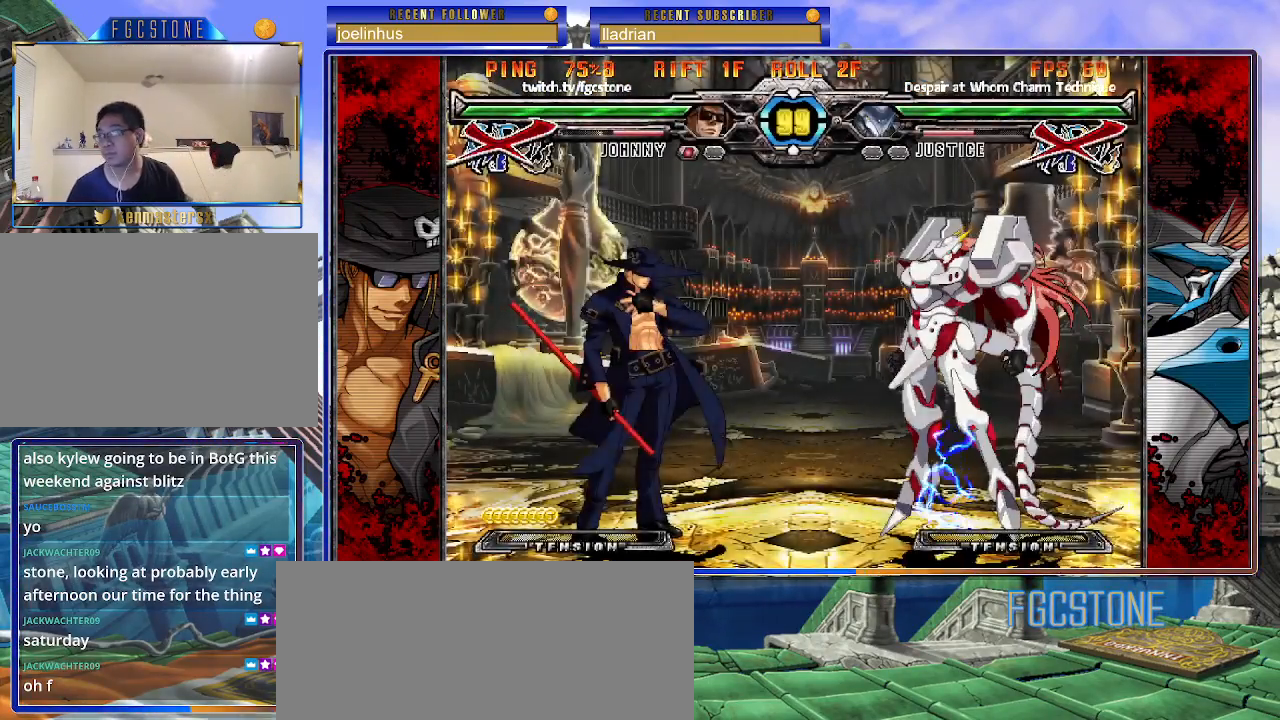
{"buttons": ["K", "S"], "left_stick": "left", "events": [[167, "P", "down"], [267, "K", "down"], [267, "P", "up"], [300, "S", "down"], [333, "HS", "down"], [333, "K", "up"], [400, "HS", "up"], [417, "K", "down"], [417, "S", "up"], [417, "left_stick", "left"], [500, "S", "down"]]}
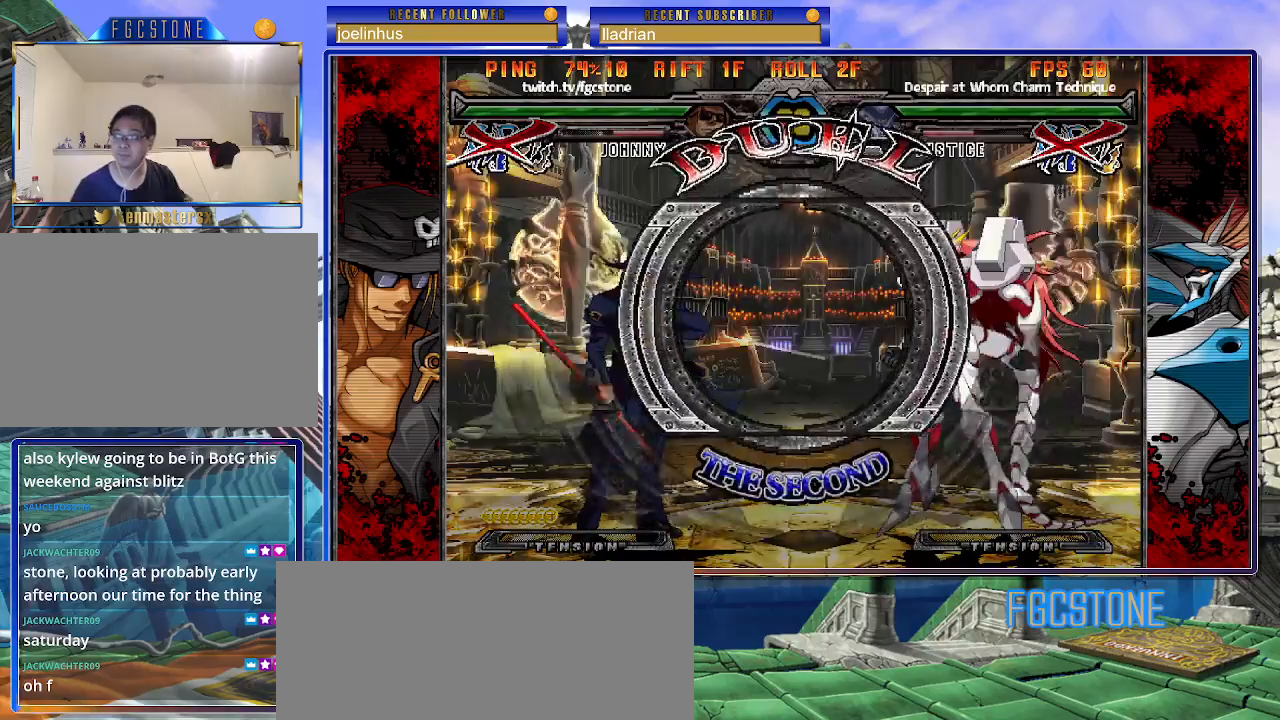
{"buttons": [], "left_stick": "left", "events": [[17, "HS", "down"], [17, "K", "up"], [67, "HS", "up"], [100, "K", "down"], [100, "S", "up"], [167, "K", "up"], [167, "S", "down"], [267, "S", "up"]]}
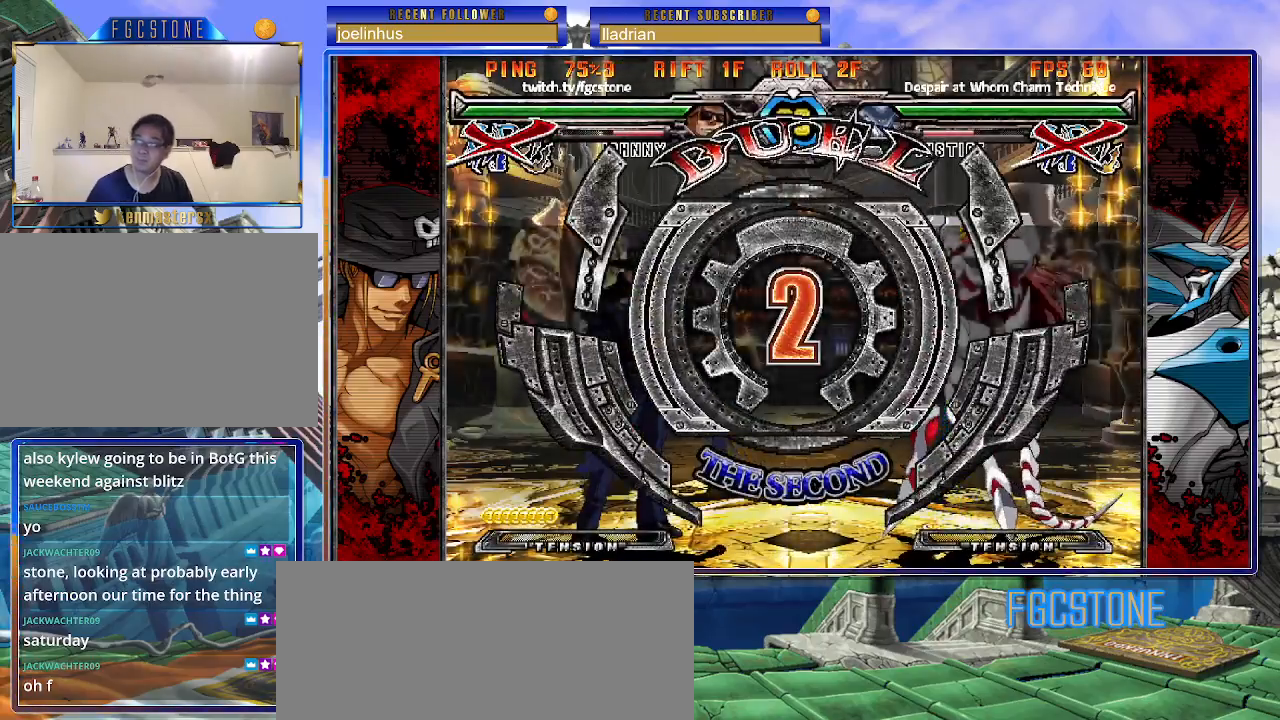
{"buttons": [], "left_stick": "left", "events": []}
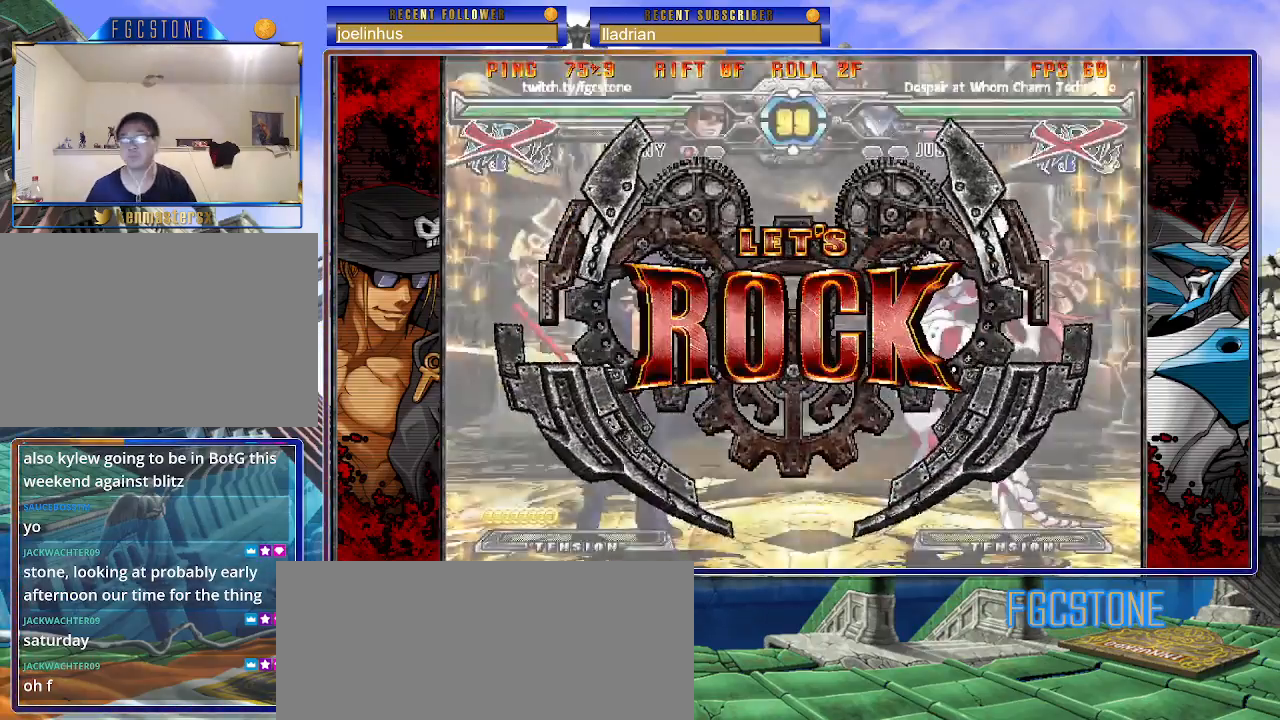
{"buttons": [], "left_stick": "center", "events": [[283, "left_stick", "center"], [433, "left_stick", "left"], [500, "left_stick", "center"]]}
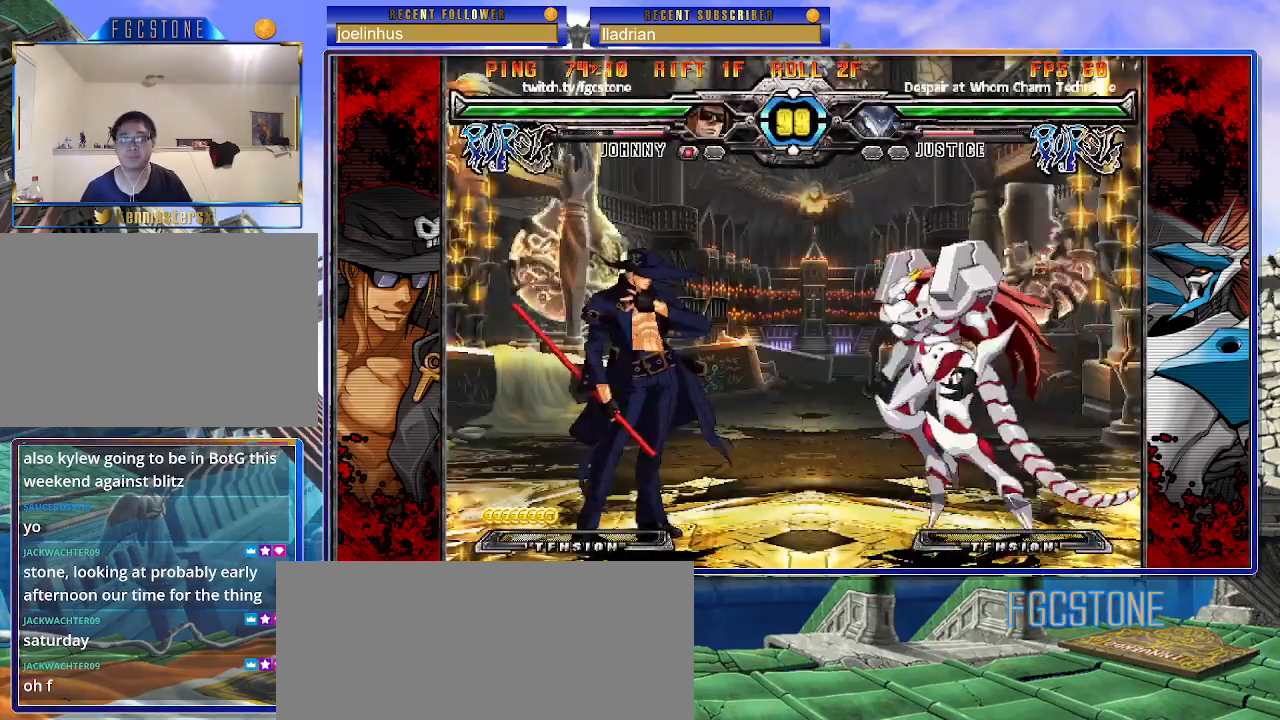
{"buttons": [], "left_stick": "up-right", "events": [[50, "left_stick", "left"], [183, "left_stick", "right"], [400, "left_stick", "up-right"]]}
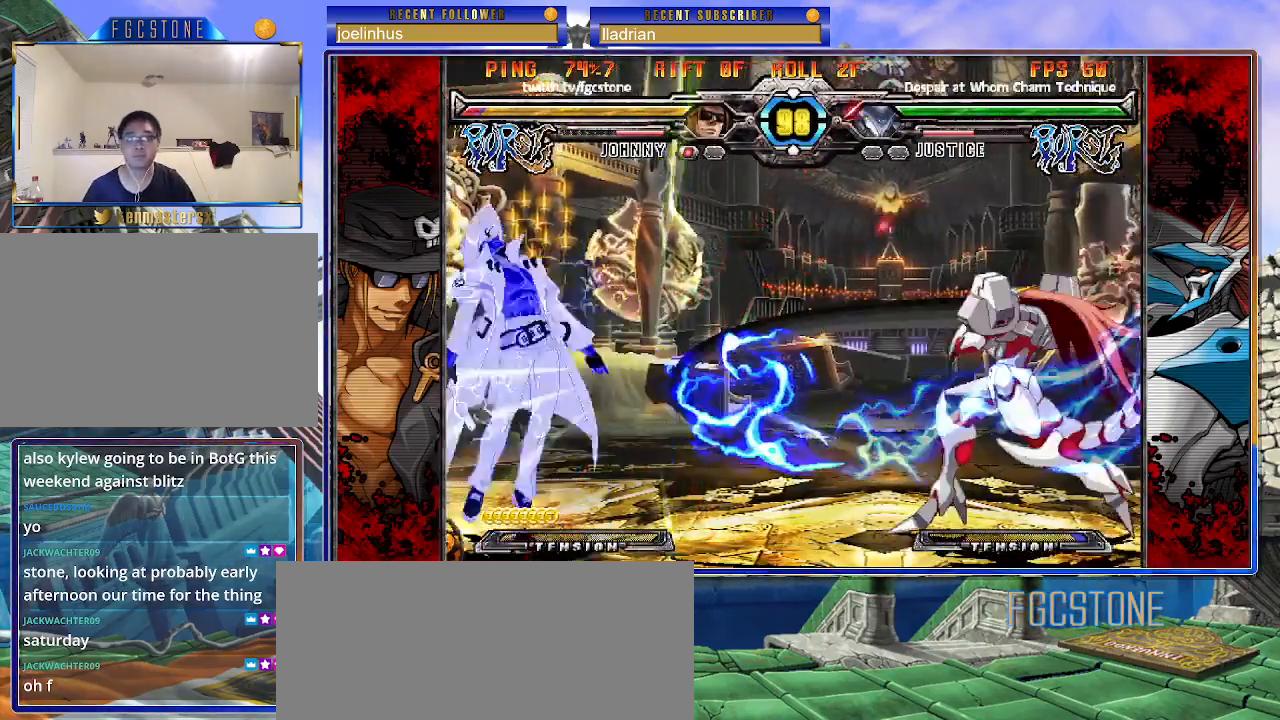
{"buttons": ["K", "S"], "left_stick": "right", "events": [[67, "left_stick", "center"], [117, "K", "down"], [150, "left_stick", "right"], [167, "S", "down"], [217, "K", "up"], [267, "S", "up"], [283, "K", "down"], [350, "S", "down"], [367, "K", "up"], [433, "K", "down"], [433, "S", "up"], [500, "S", "down"]]}
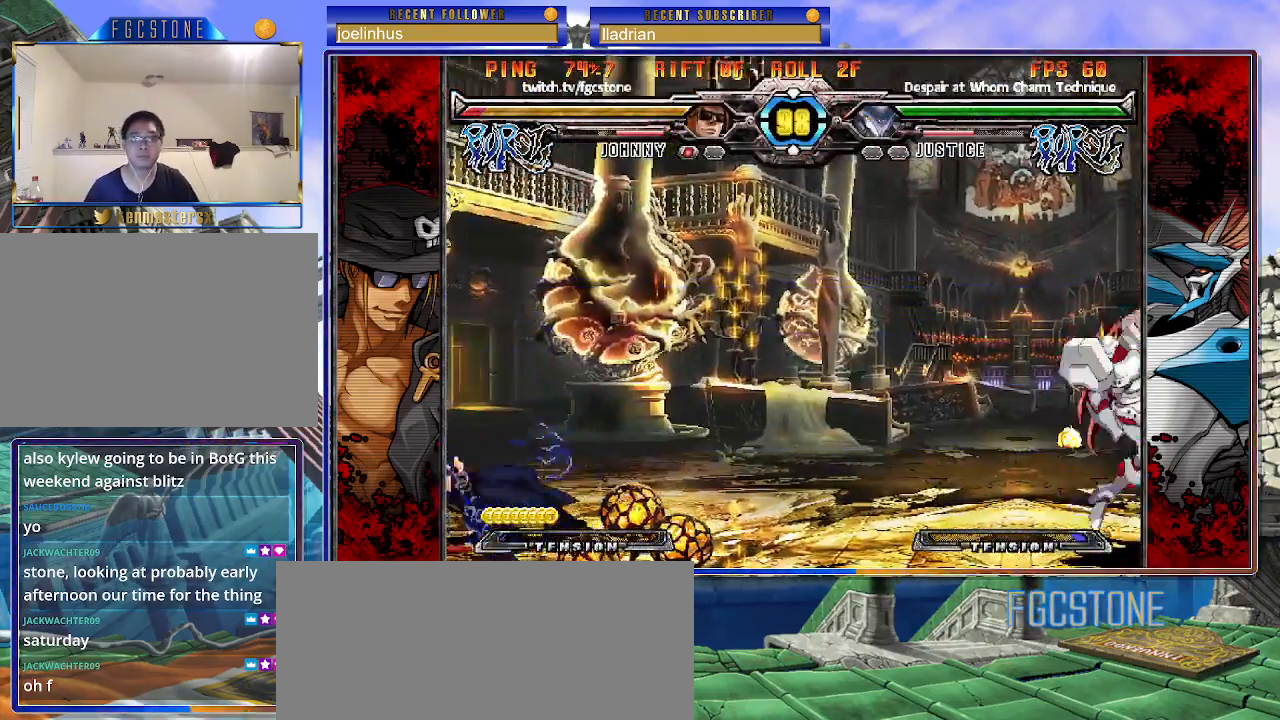
{"buttons": [], "left_stick": "right", "events": [[33, "K", "up"], [67, "K", "down"], [117, "S", "up"], [167, "K", "up"], [167, "S", "down"], [300, "S", "up"]]}
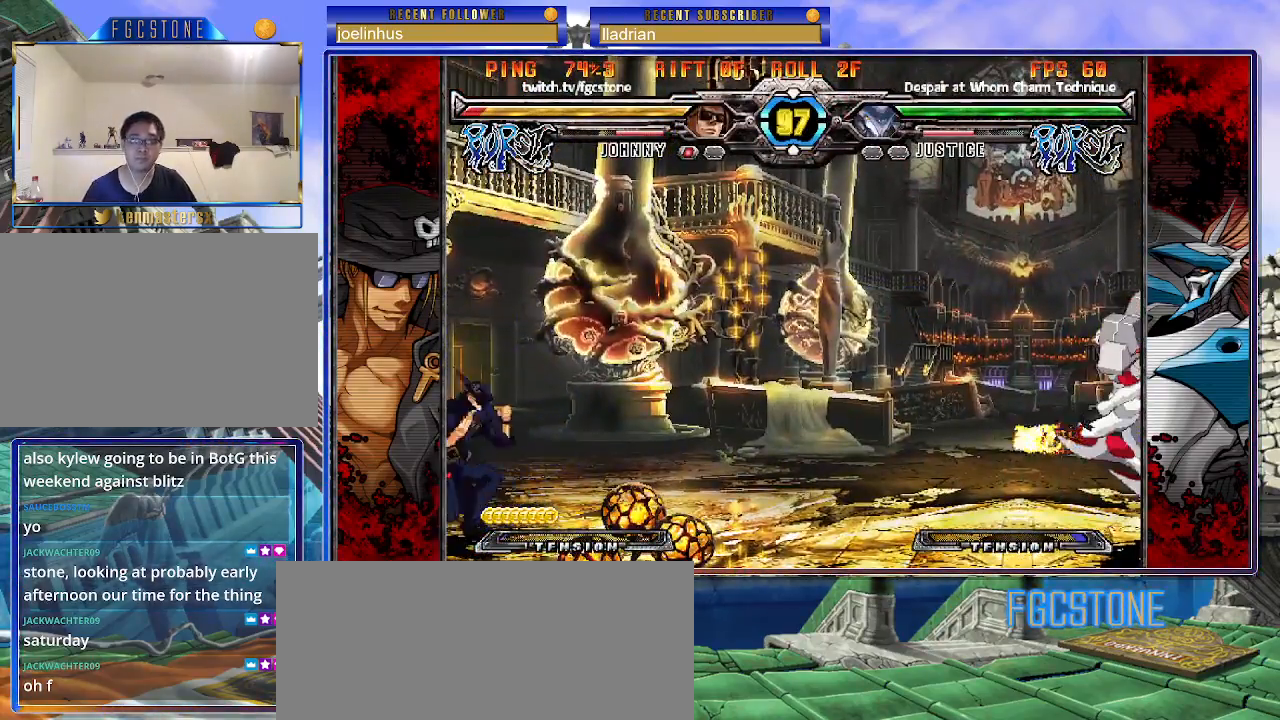
{"buttons": [], "left_stick": "right", "events": []}
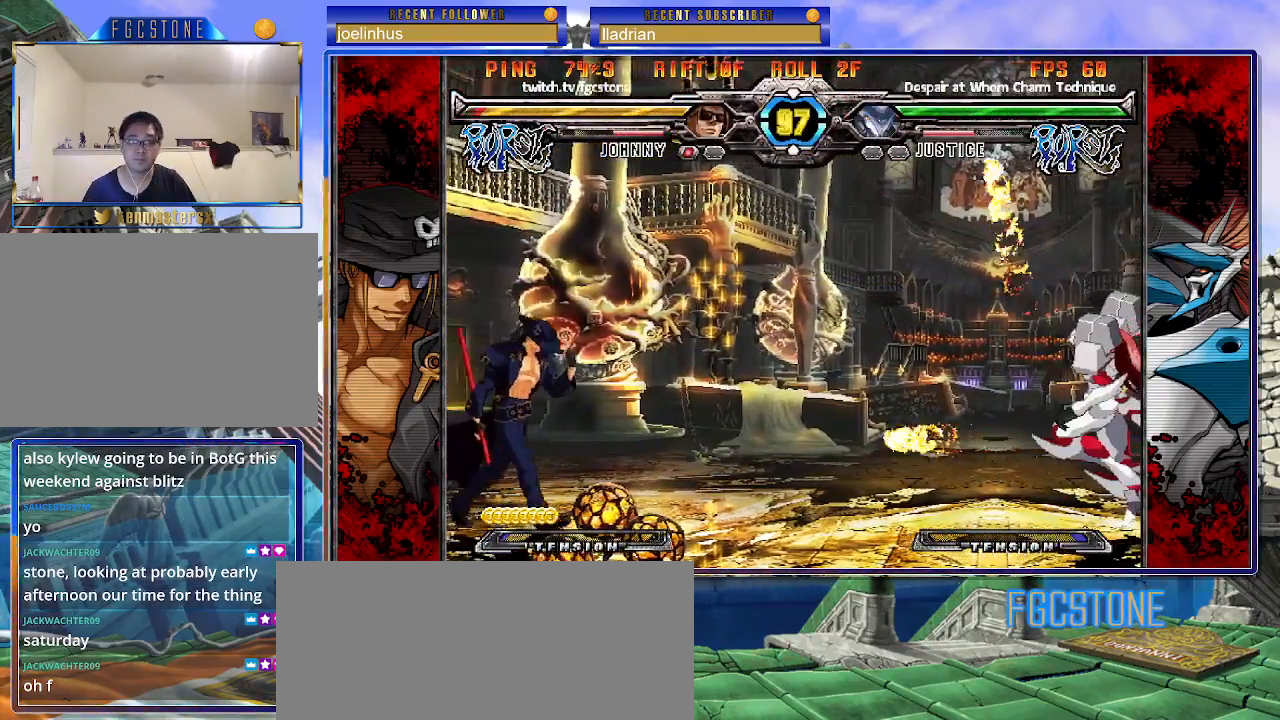
{"buttons": [], "left_stick": "left", "events": [[450, "left_stick", "left"]]}
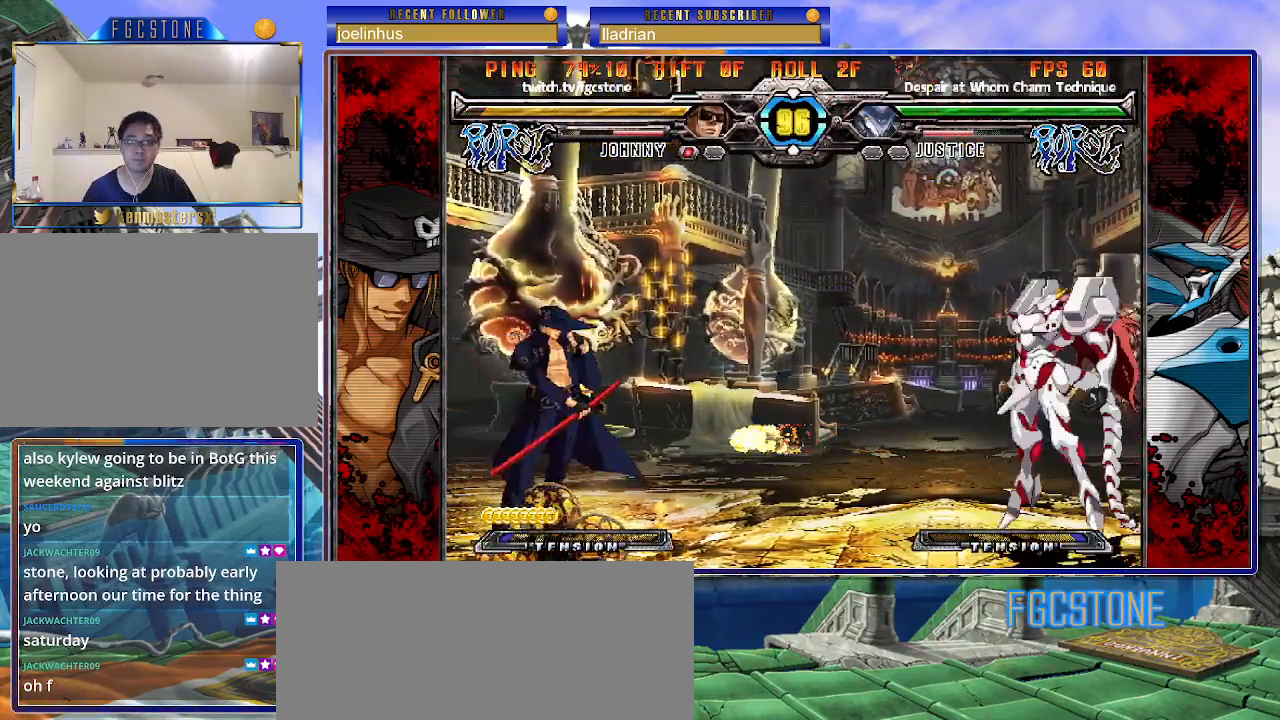
{"buttons": [], "left_stick": "up-right", "events": [[33, "left_stick", "center"], [117, "left_stick", "left"], [233, "left_stick", "center"], [283, "left_stick", "down"], [383, "left_stick", "up-right"]]}
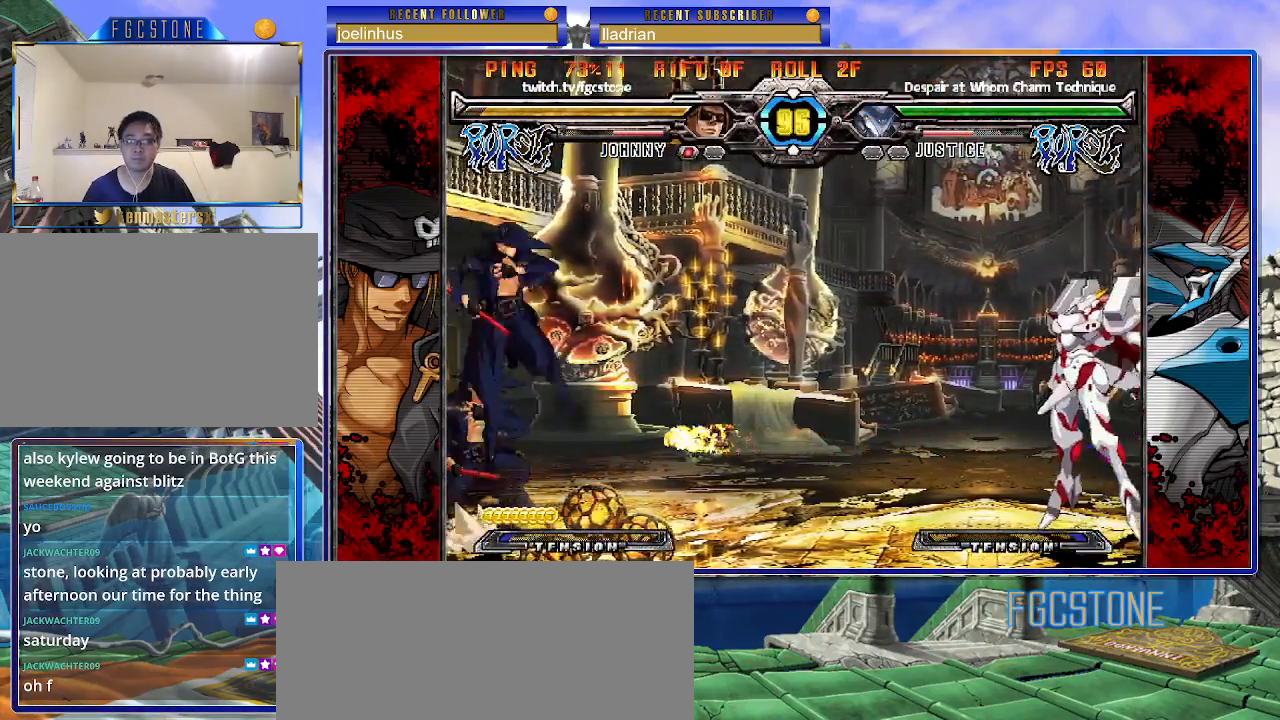
{"buttons": [], "left_stick": "left", "events": [[67, "left_stick", "left"]]}
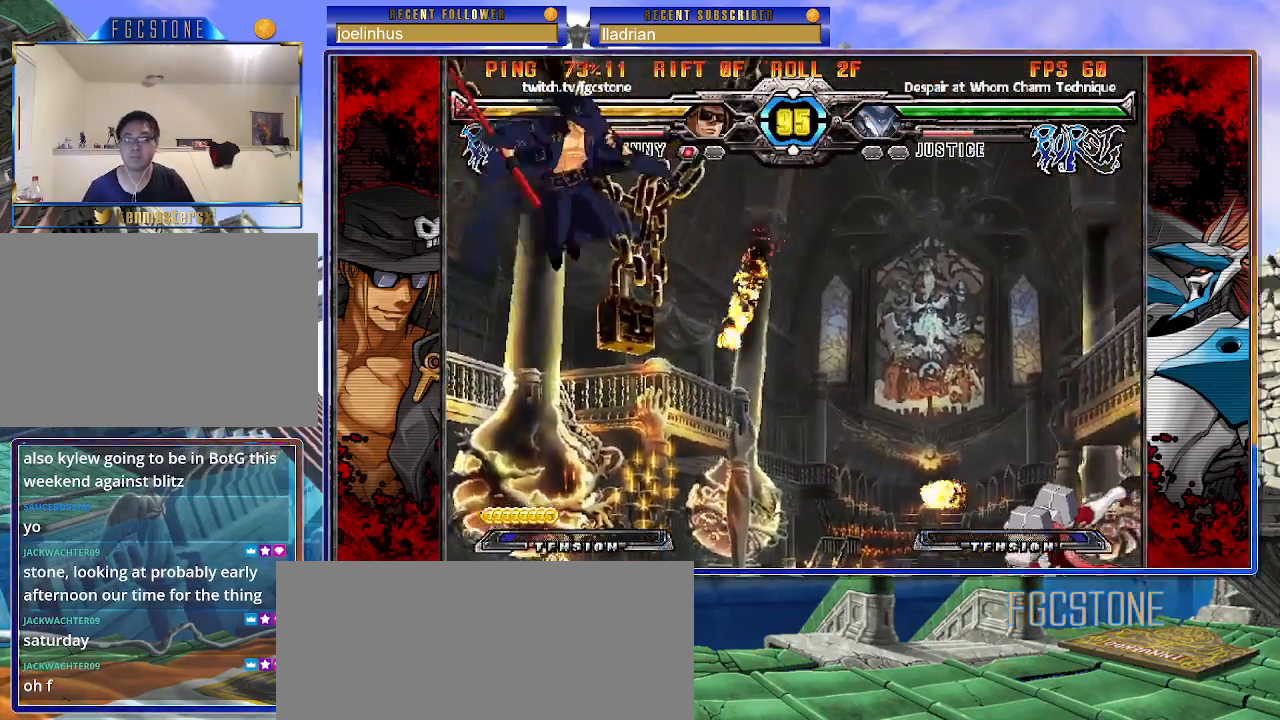
{"buttons": [], "left_stick": "down-left", "events": [[300, "left_stick", "down-left"]]}
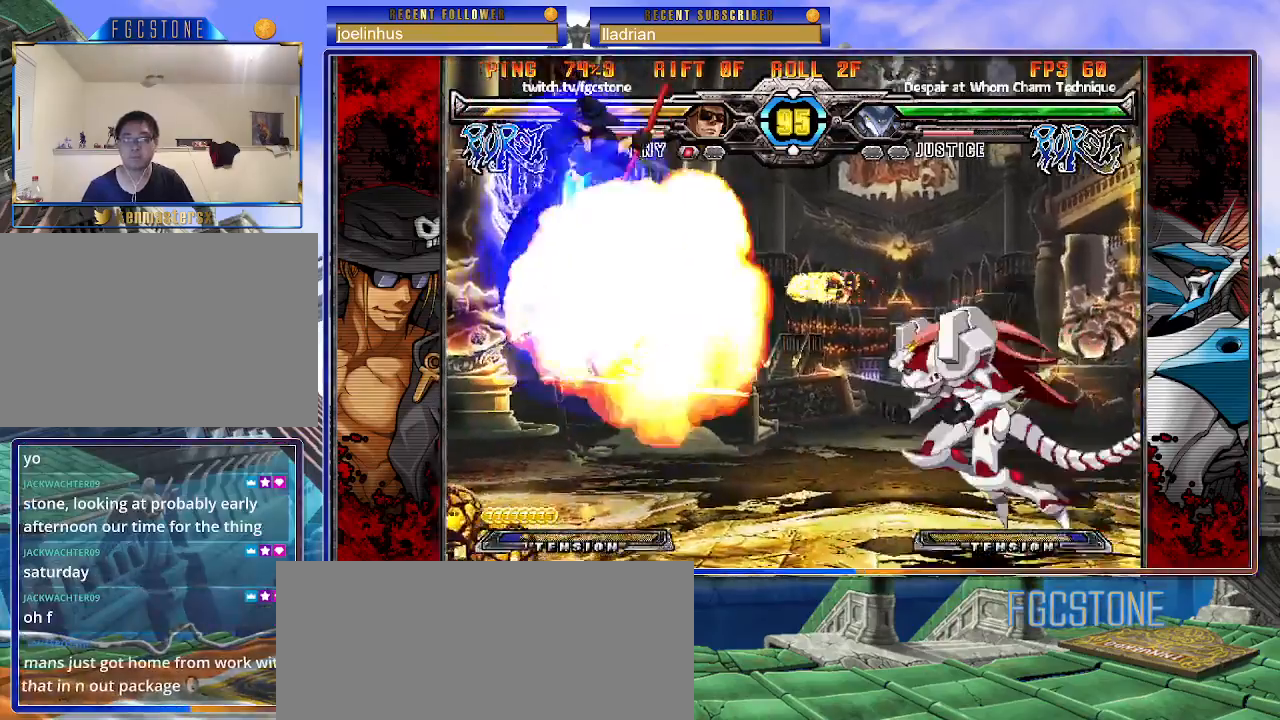
{"buttons": [], "left_stick": "down-left", "events": []}
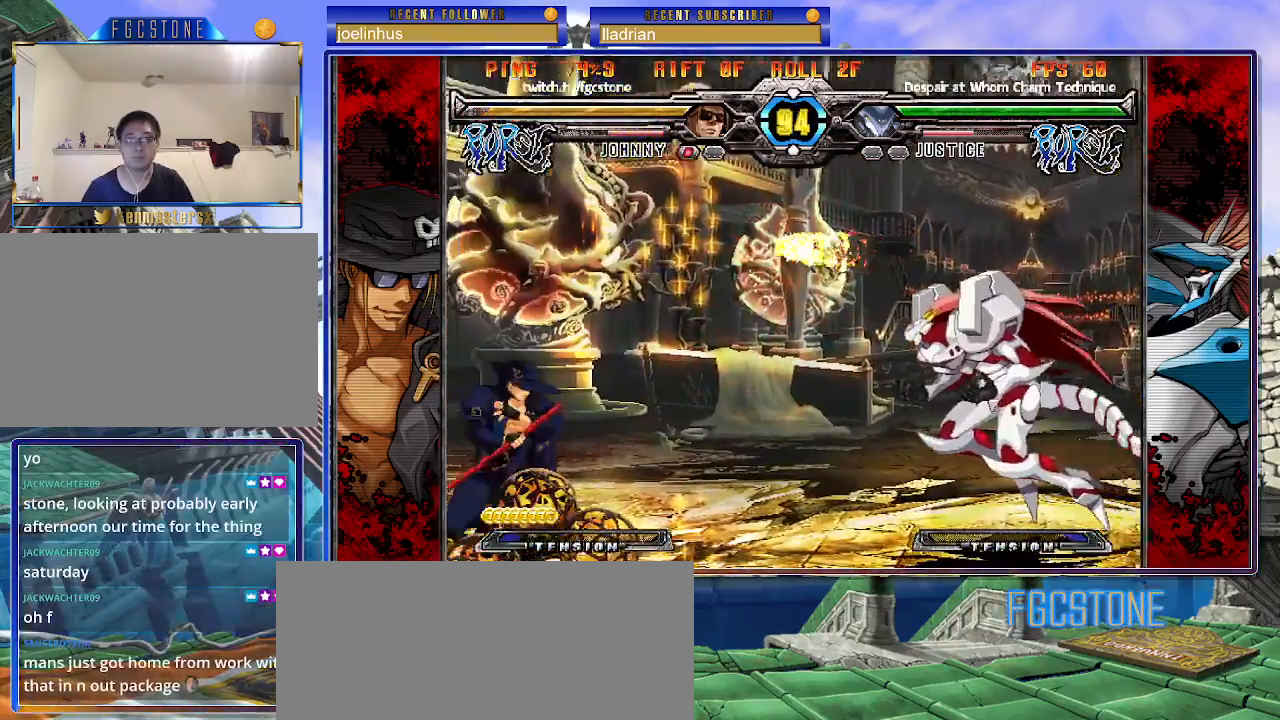
{"buttons": [], "left_stick": "down-left", "events": []}
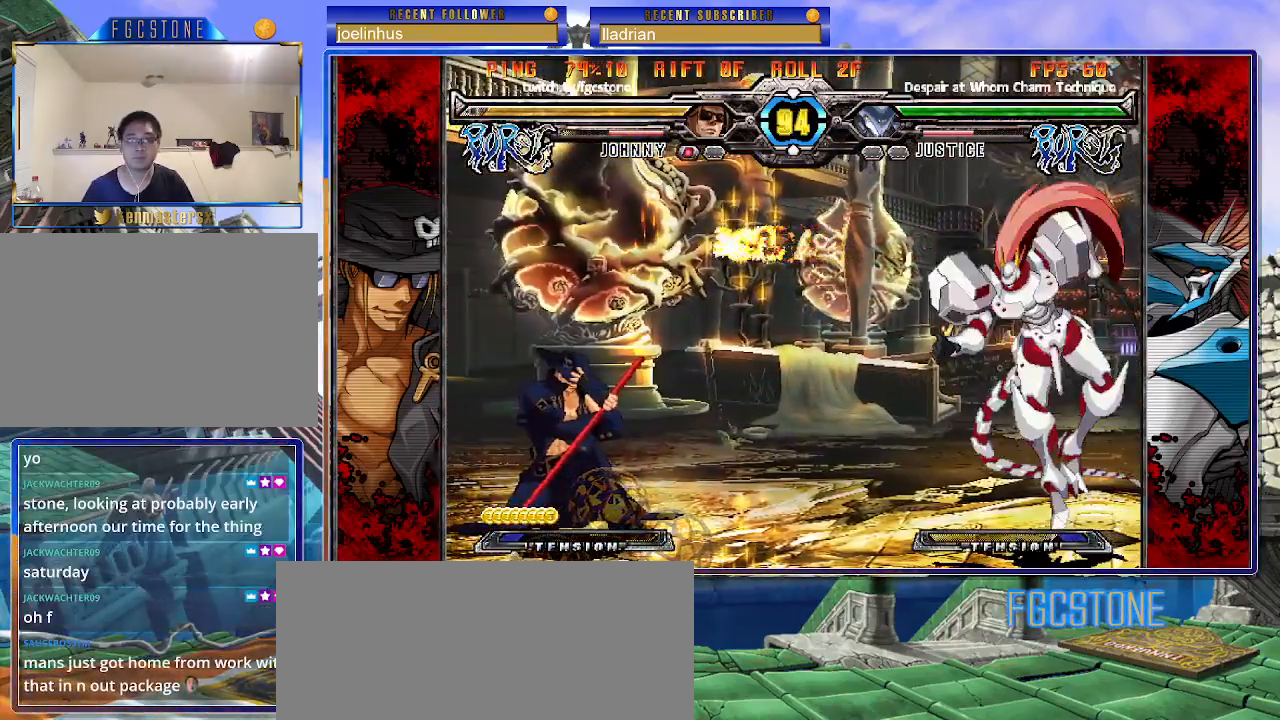
{"buttons": [], "left_stick": "down-left", "events": []}
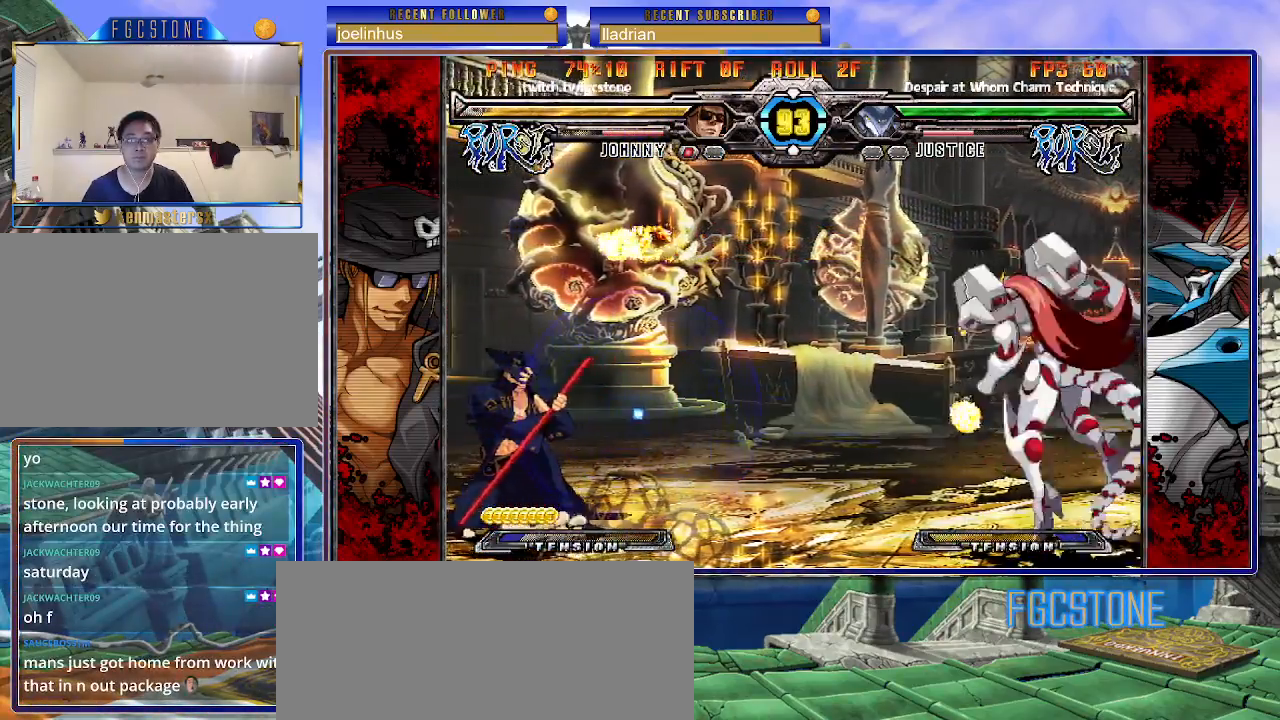
{"buttons": [], "left_stick": "down-left", "events": []}
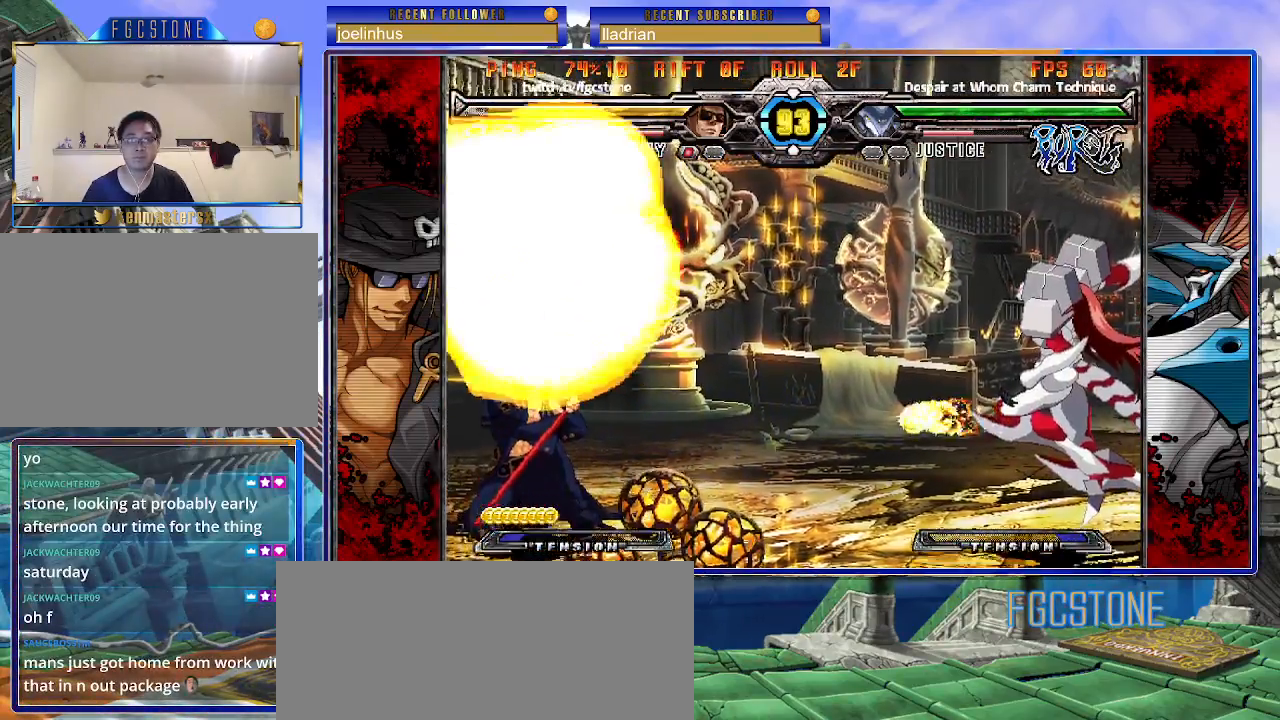
{"buttons": [], "left_stick": "up-right", "events": [[267, "left_stick", "center"], [350, "left_stick", "up-right"]]}
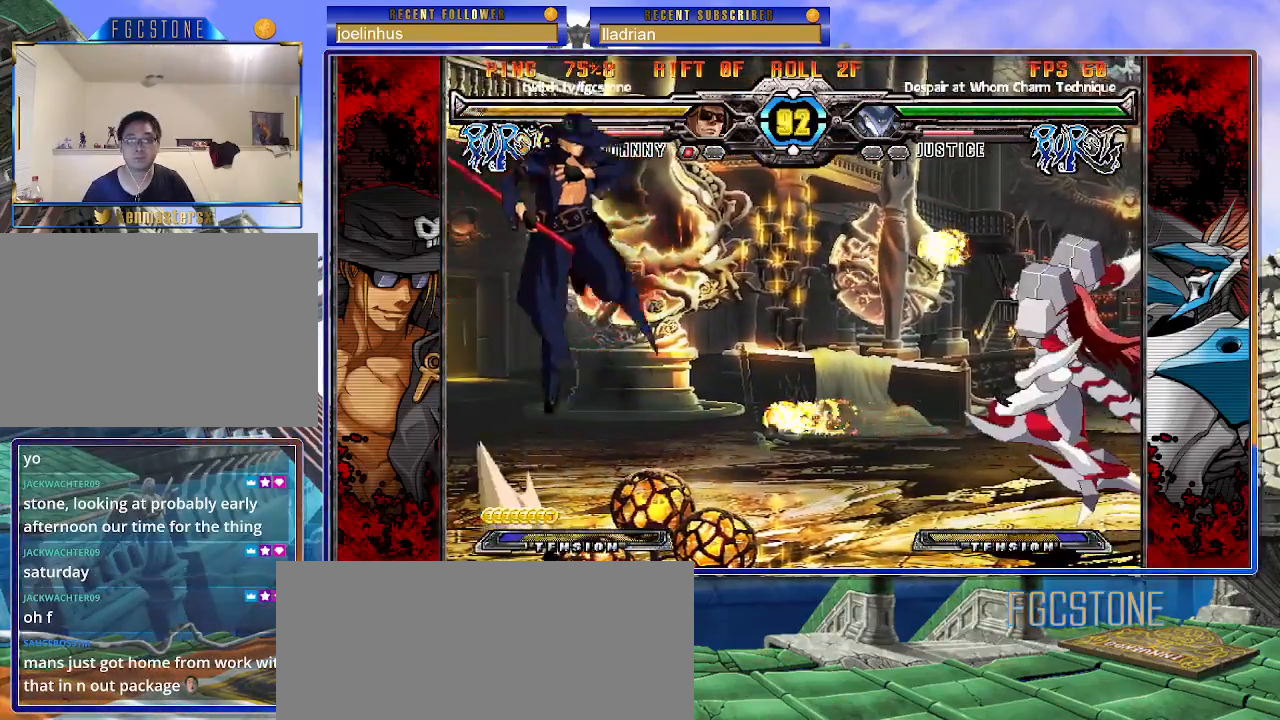
{"buttons": [], "left_stick": "up-right", "events": [[100, "left_stick", "center"], [417, "left_stick", "up-right"]]}
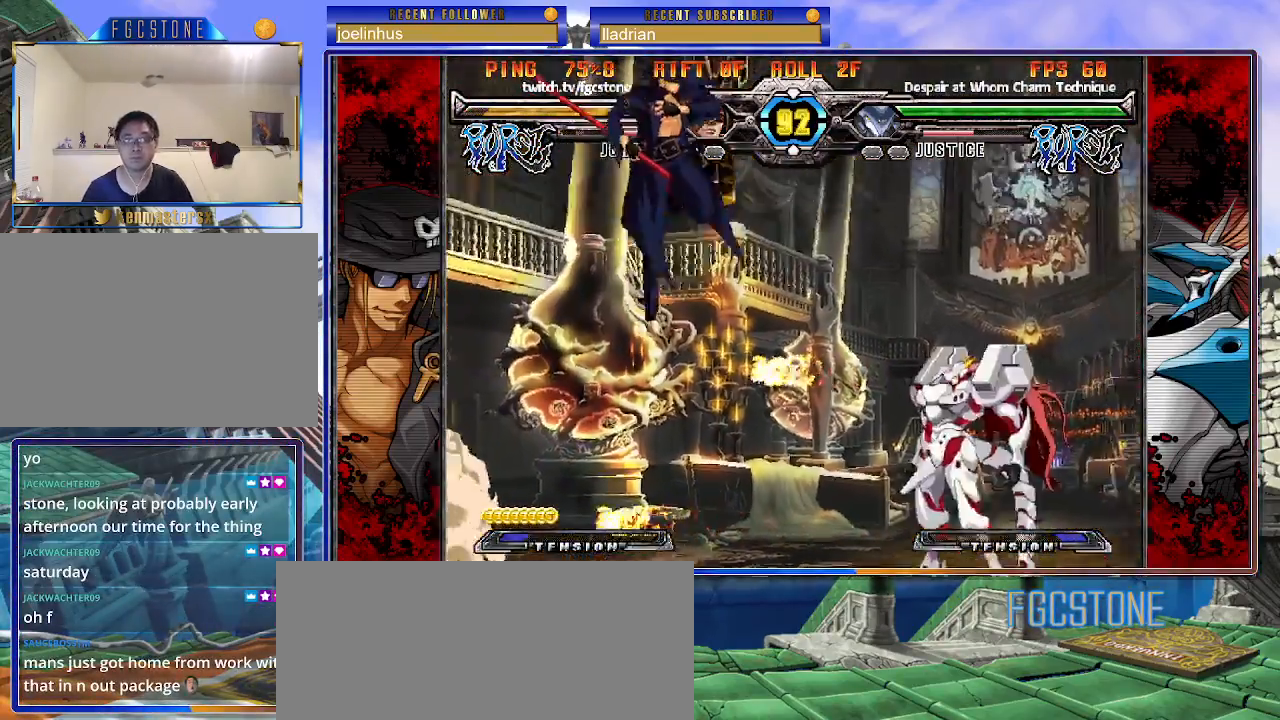
{"buttons": ["K", "S"], "left_stick": "left", "events": [[50, "left_stick", "center"], [117, "left_stick", "left"], [400, "K", "down"], [400, "S", "down"]]}
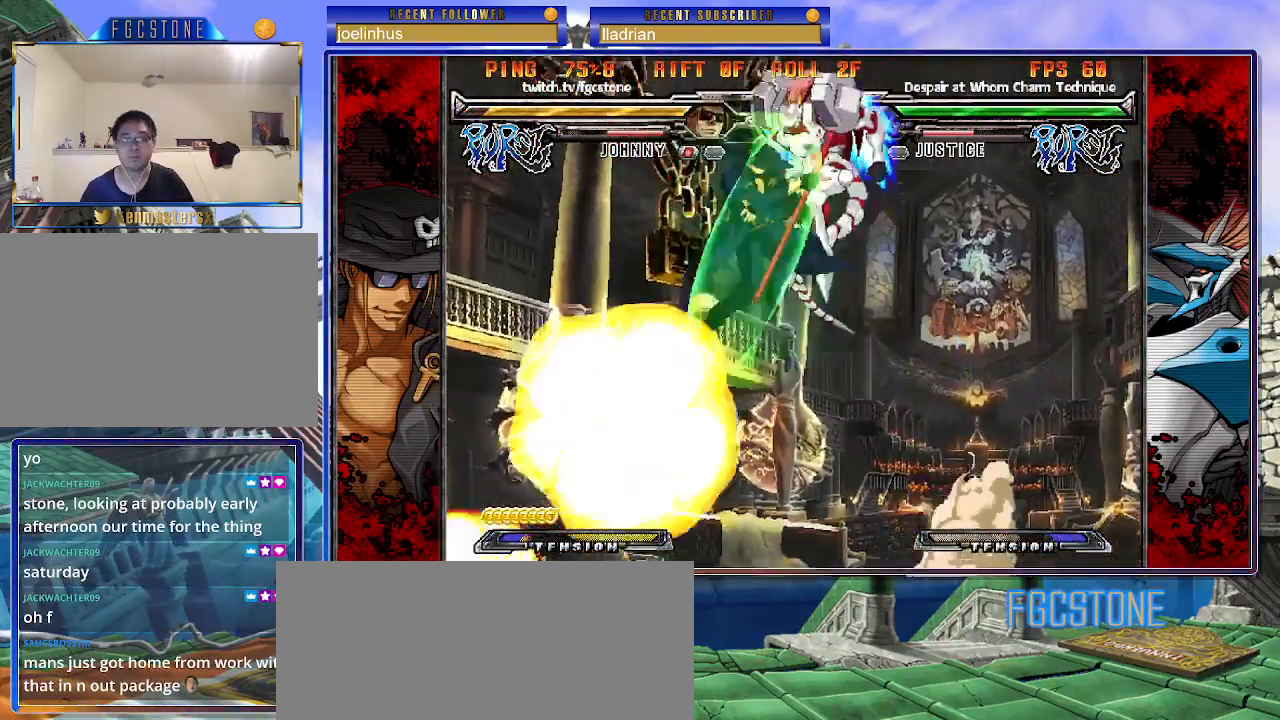
{"buttons": ["K"], "left_stick": "right", "events": [[183, "K", "up"], [200, "S", "up"], [367, "left_stick", "right"], [483, "K", "down"]]}
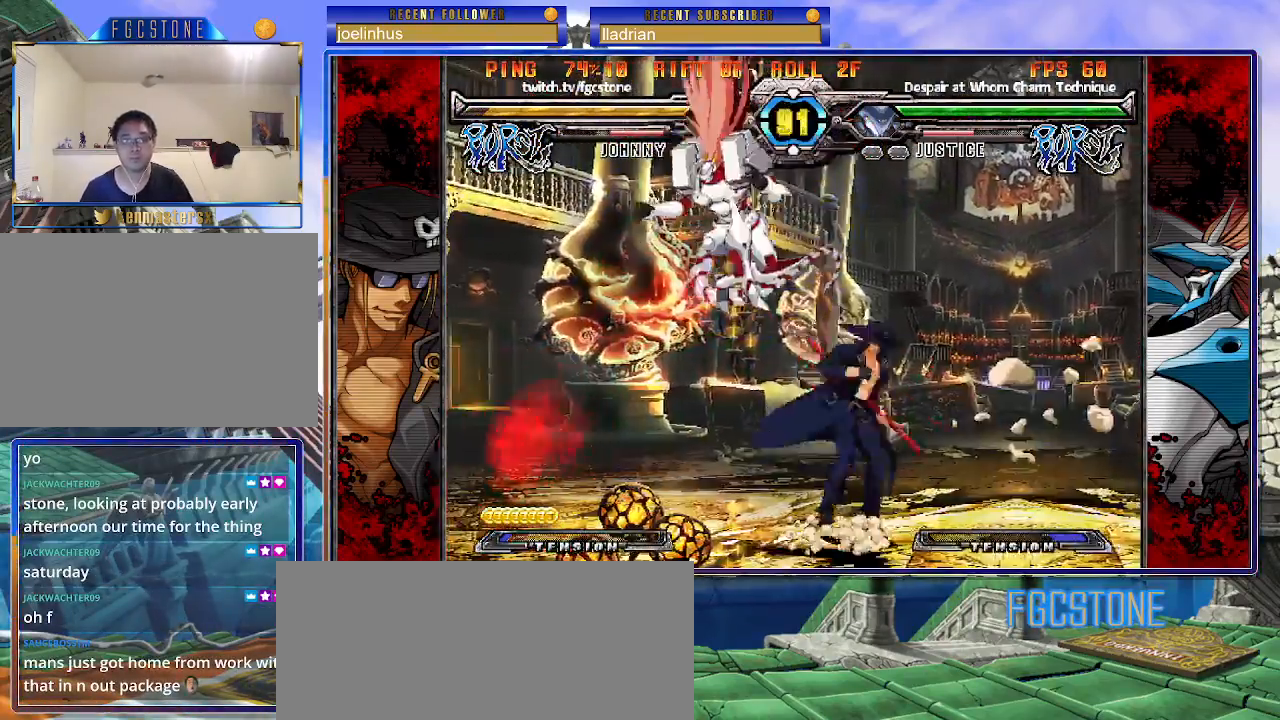
{"buttons": [], "left_stick": "down", "events": [[83, "K", "up"], [150, "HS", "down"], [217, "HS", "up"], [300, "HS", "down"], [383, "HS", "up"], [483, "left_stick", "down"]]}
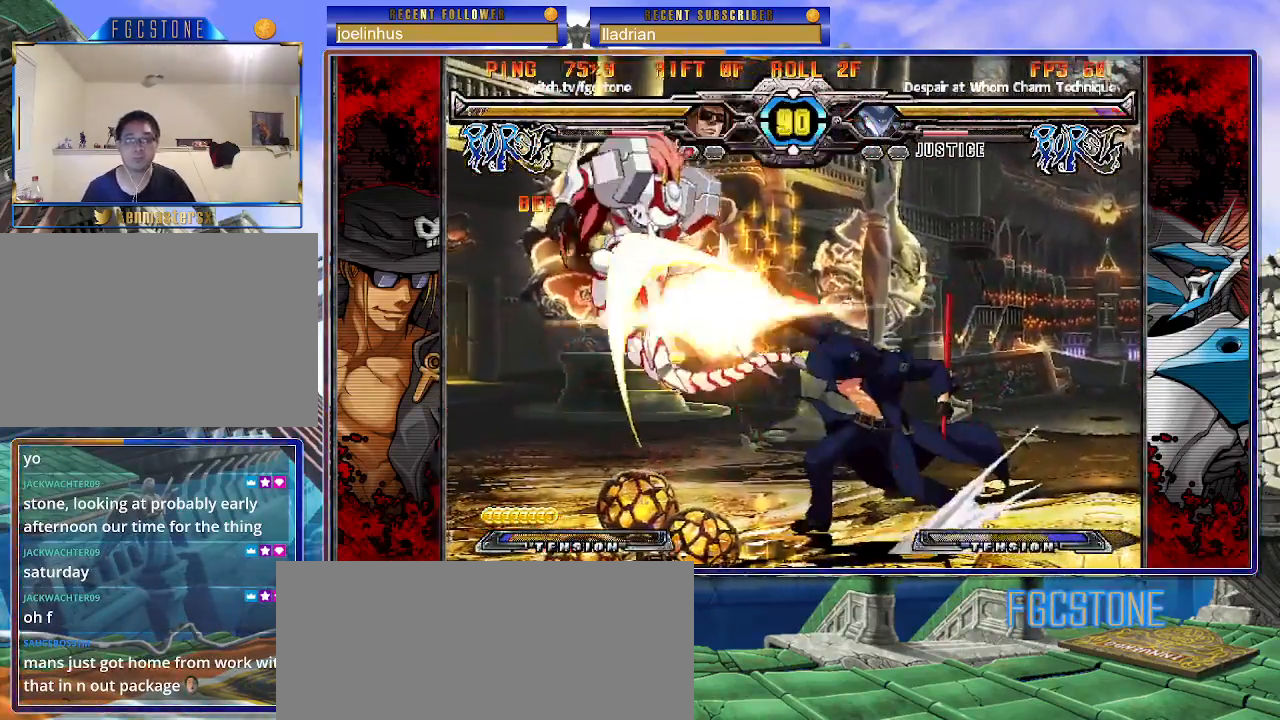
{"buttons": [], "left_stick": "center", "events": [[67, "left_stick", "left"], [133, "P", "down"], [133, "left_stick", "center"], [183, "P", "up"]]}
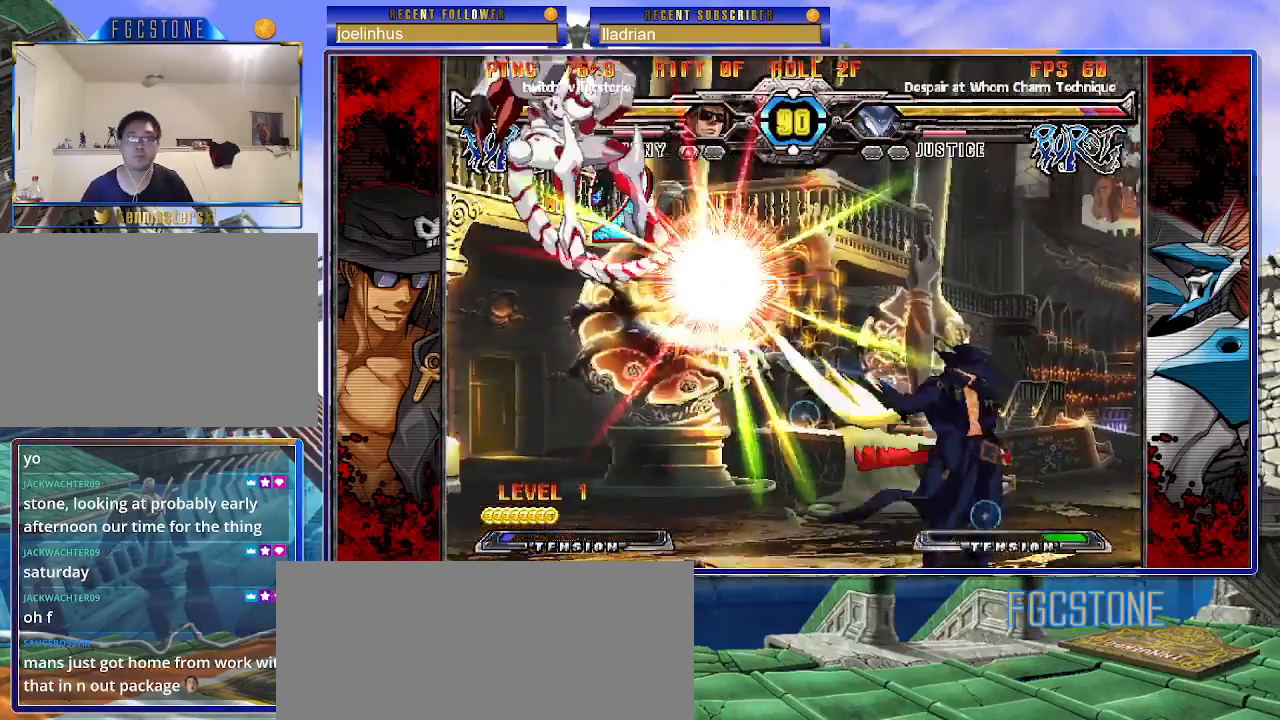
{"buttons": [], "left_stick": "left", "events": [[350, "left_stick", "up-left"], [417, "left_stick", "center"], [500, "left_stick", "left"]]}
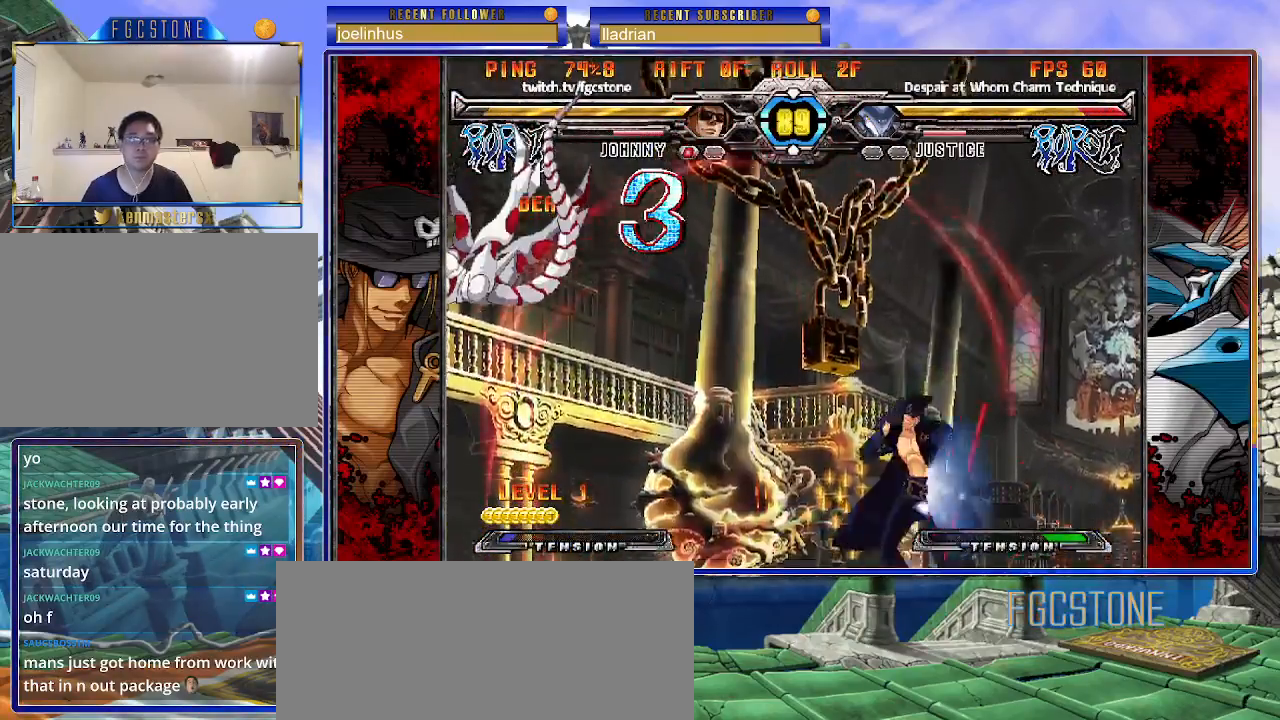
{"buttons": [], "left_stick": "center", "events": [[100, "left_stick", "center"], [333, "D", "down"], [450, "D", "up"]]}
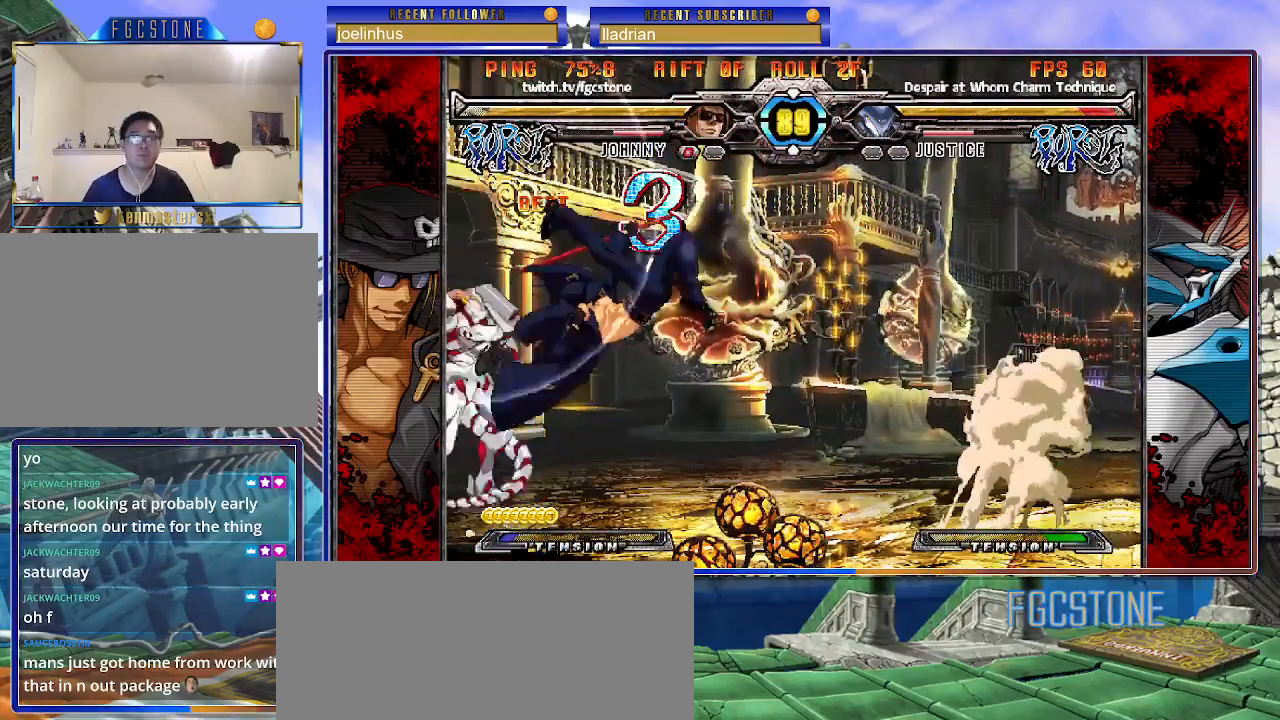
{"buttons": ["S"], "left_stick": "right", "events": [[67, "left_stick", "right"], [433, "S", "down"]]}
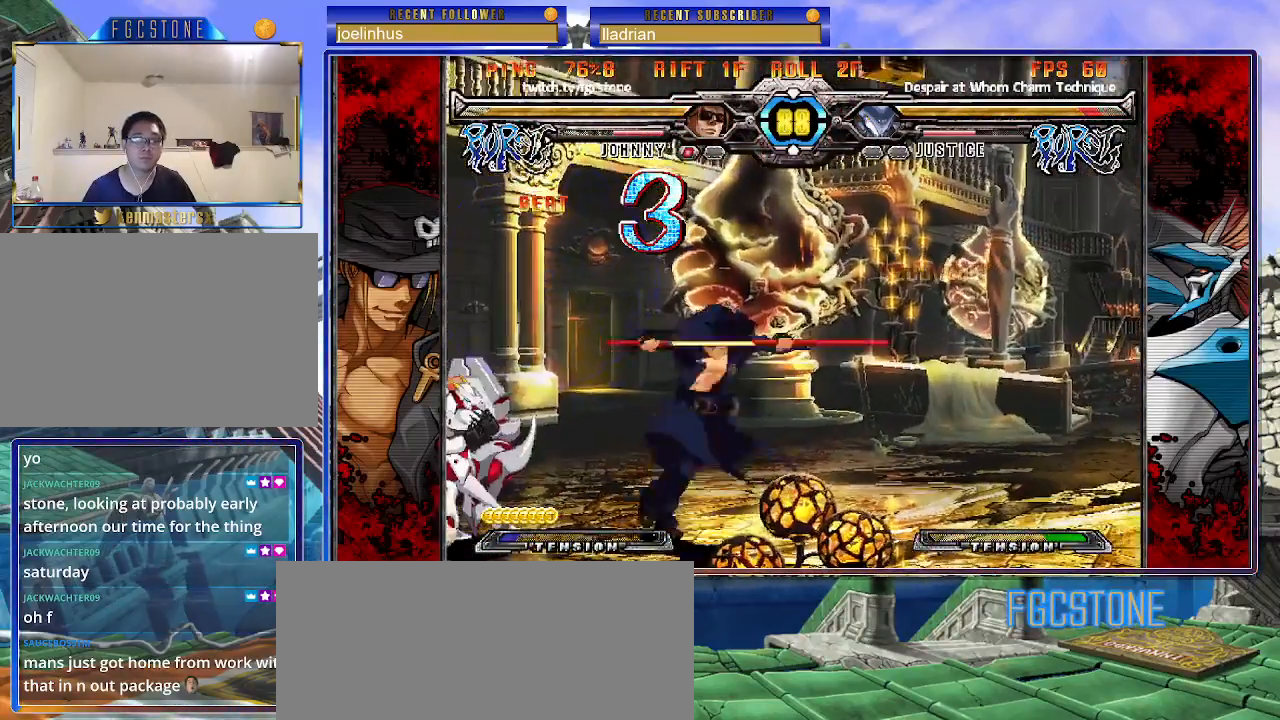
{"buttons": [], "left_stick": "center", "events": [[33, "S", "up"], [83, "left_stick", "down"], [233, "HS", "down"], [233, "left_stick", "center"], [283, "HS", "up"]]}
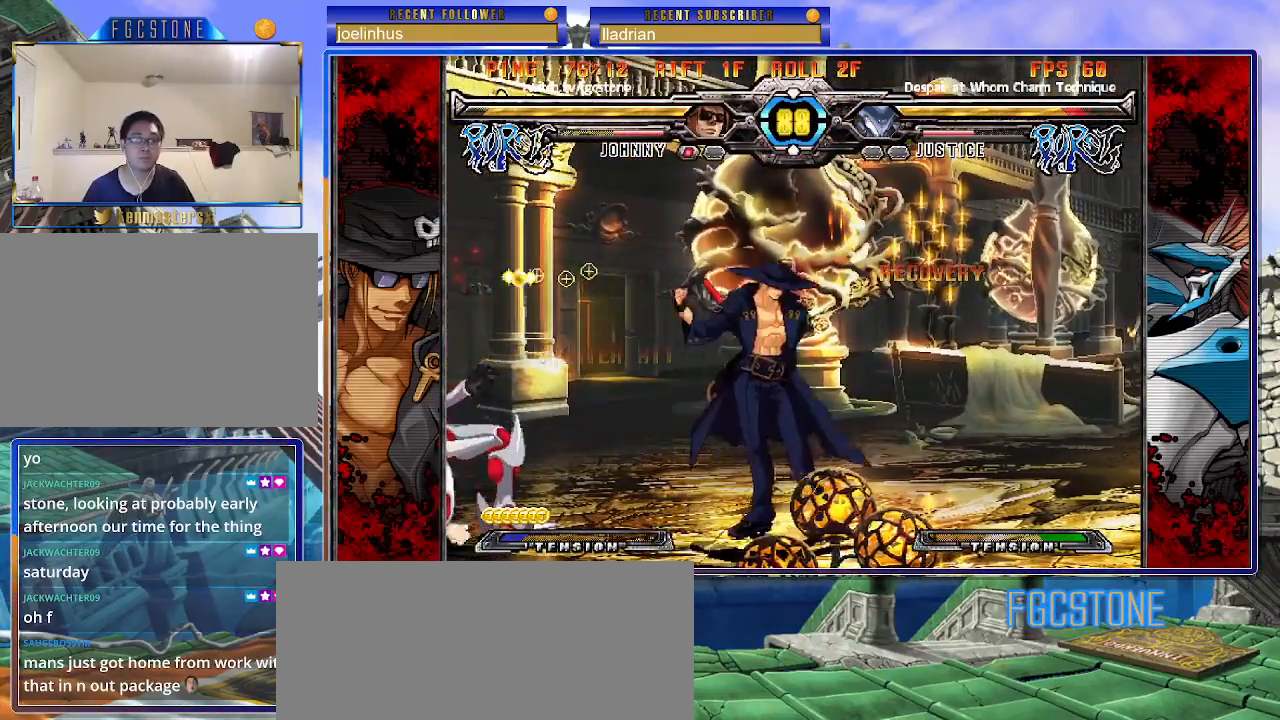
{"buttons": ["S"], "left_stick": "right", "events": [[33, "left_stick", "left"], [83, "left_stick", "center"], [150, "left_stick", "left"], [250, "left_stick", "center"], [300, "left_stick", "right"], [350, "K", "down"], [433, "K", "up"], [483, "S", "down"]]}
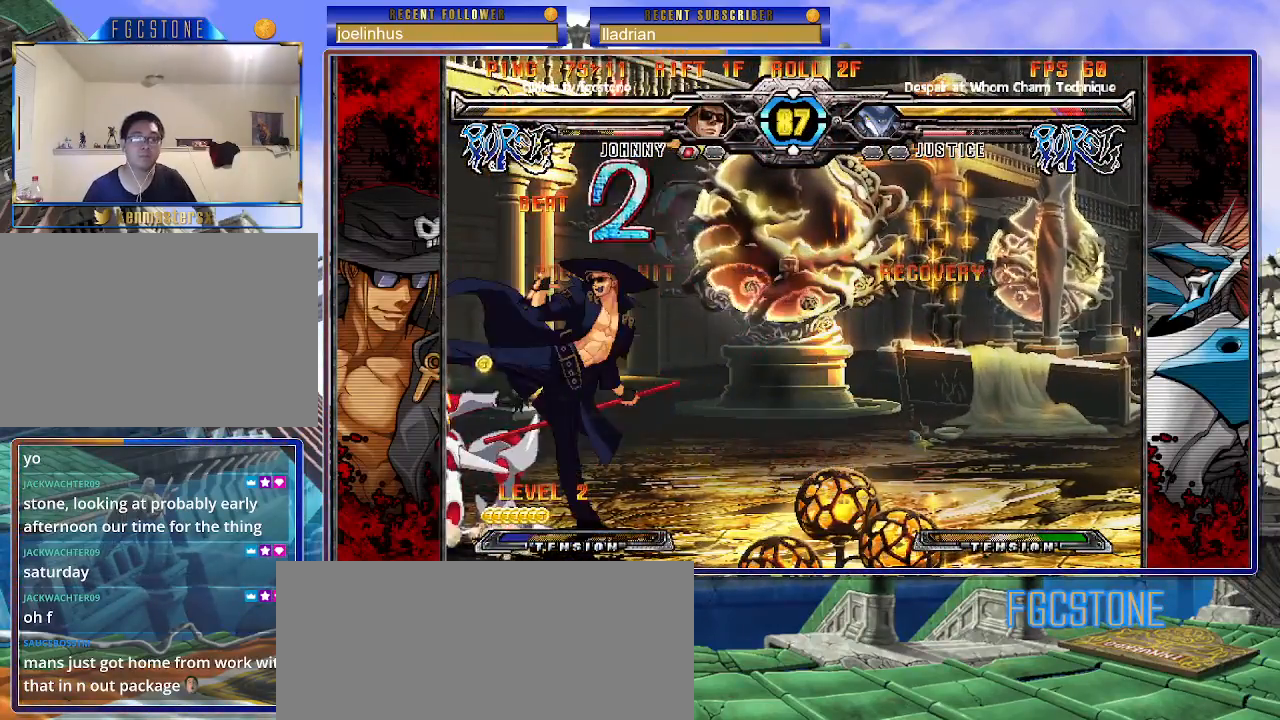
{"buttons": [], "left_stick": "right", "events": [[100, "S", "up"], [350, "HS", "down"], [433, "HS", "up"]]}
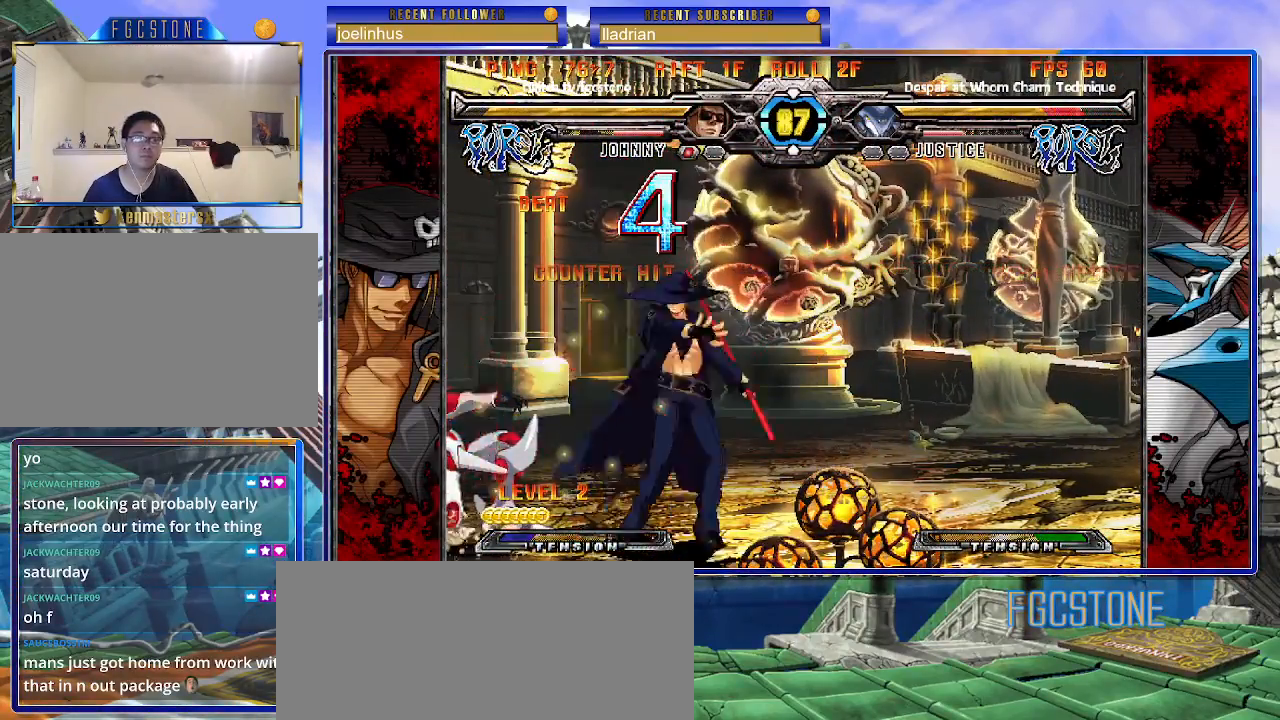
{"buttons": [], "left_stick": "center", "events": [[150, "left_stick", "down"], [233, "left_stick", "left"], [317, "K", "down"], [317, "left_stick", "center"], [367, "K", "up"]]}